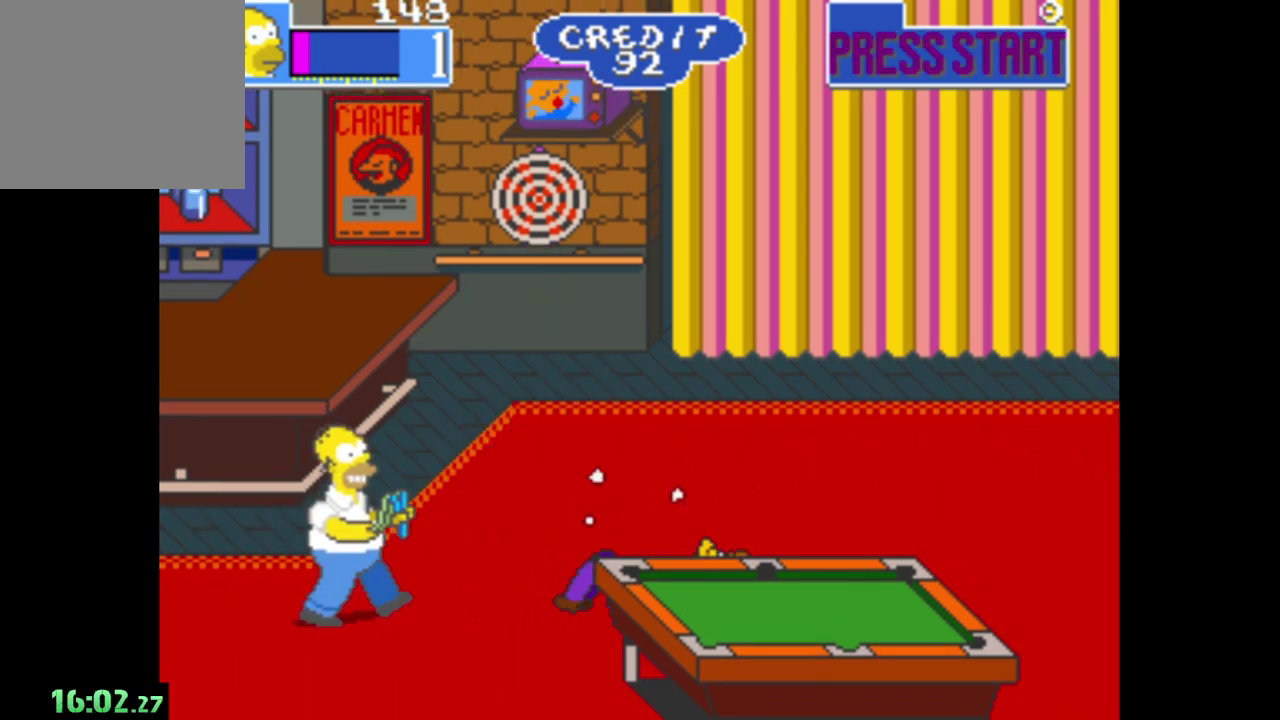
Gameplay with a controller (Xbox layout); each line is a JSON object with the inputs held at the frame after it. "events" lists button and stick changes between this image and that frame as [ms after this image, input, new state], when the widget could be followed in between.
{"buttons": [], "left_stick": "right", "right_stick": "center", "events": []}
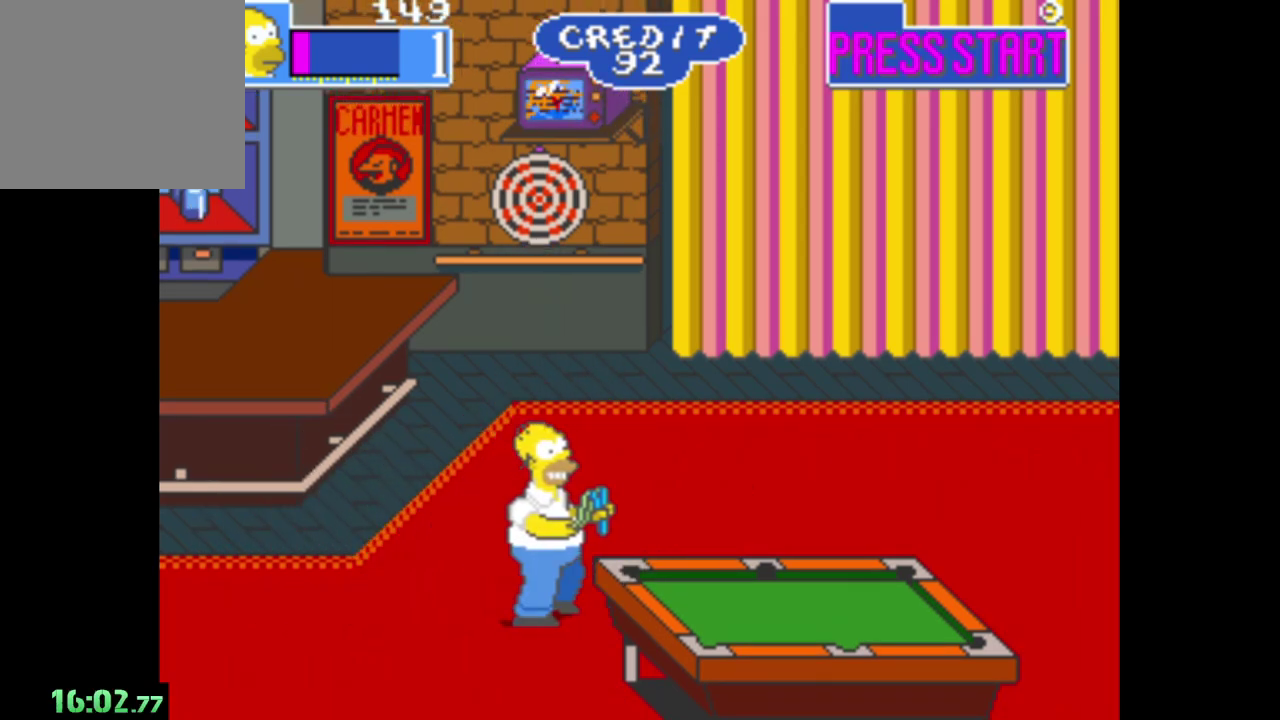
{"buttons": [], "left_stick": "right", "right_stick": "center", "events": []}
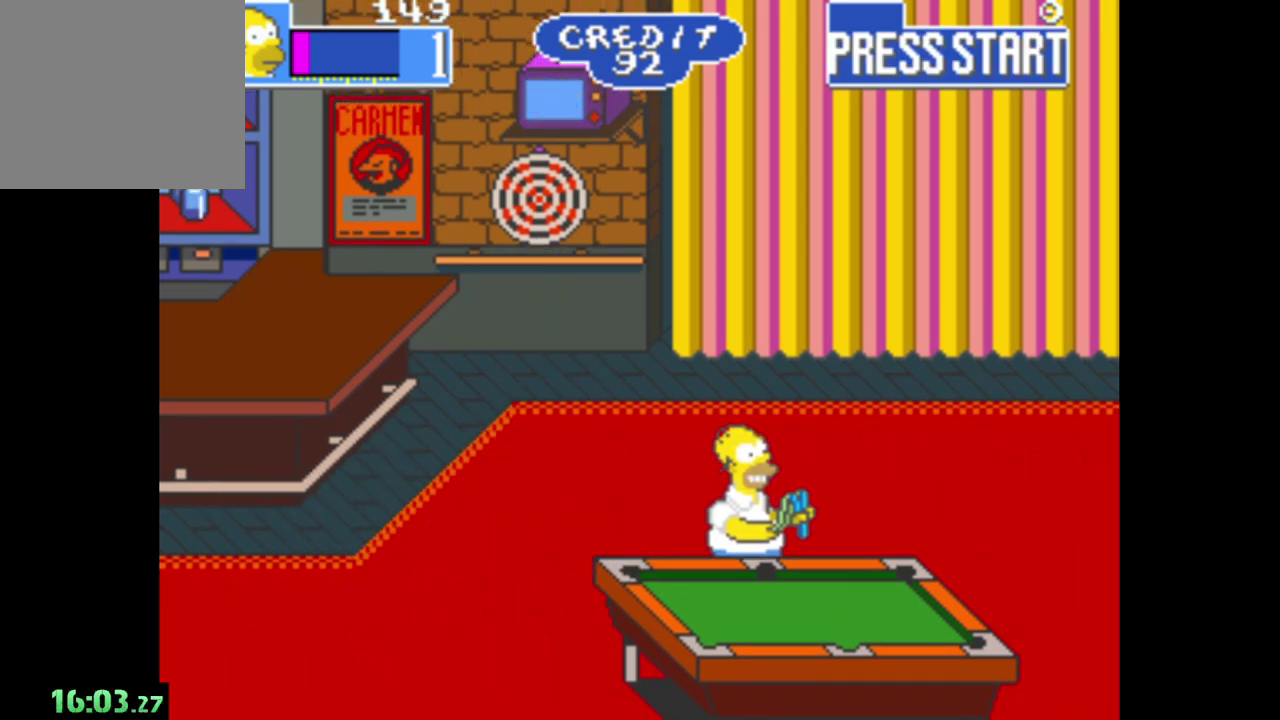
{"buttons": [], "left_stick": "right", "right_stick": "center", "events": []}
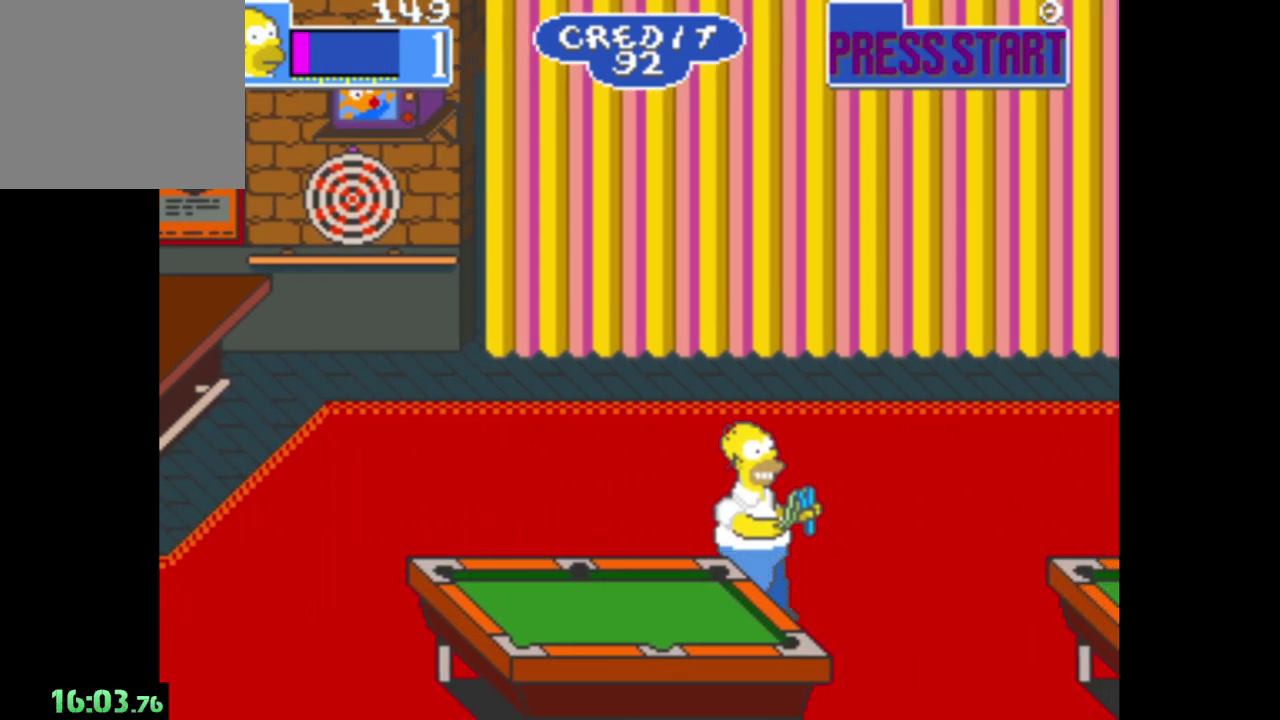
{"buttons": [], "left_stick": "right", "right_stick": "center", "events": []}
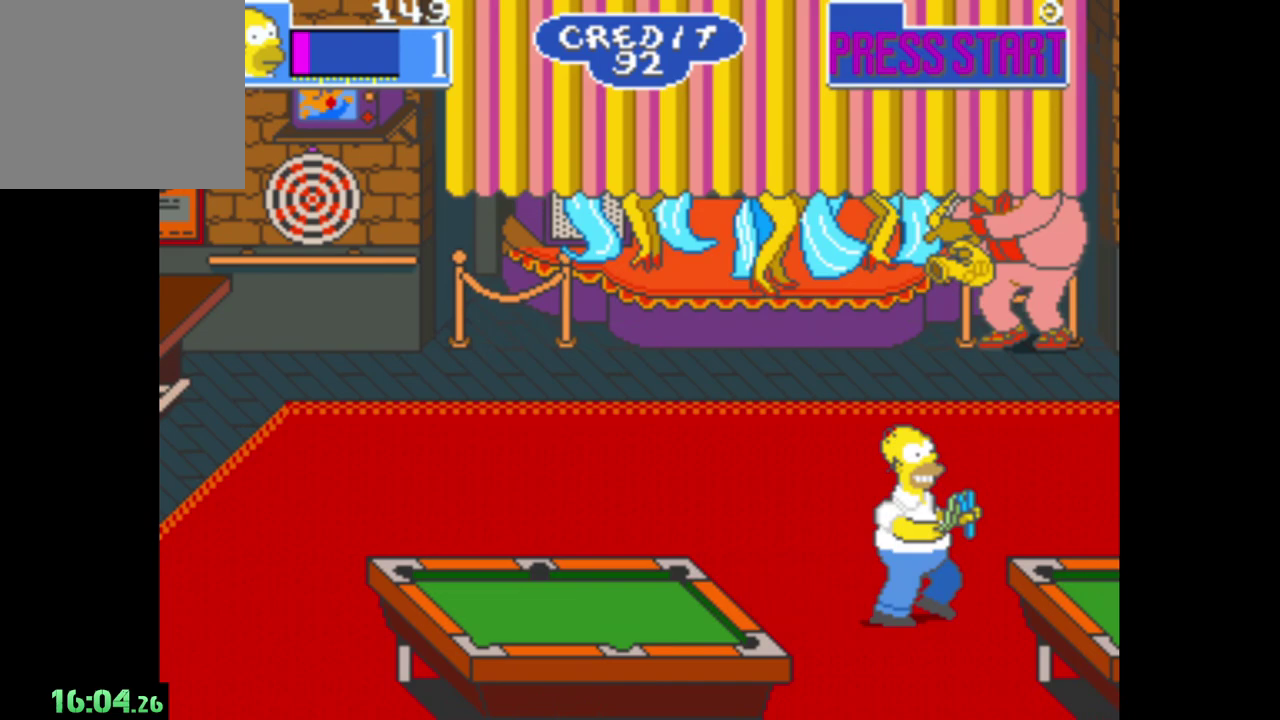
{"buttons": [], "left_stick": "right", "right_stick": "center", "events": [[217, "B", "down"], [367, "B", "up"]]}
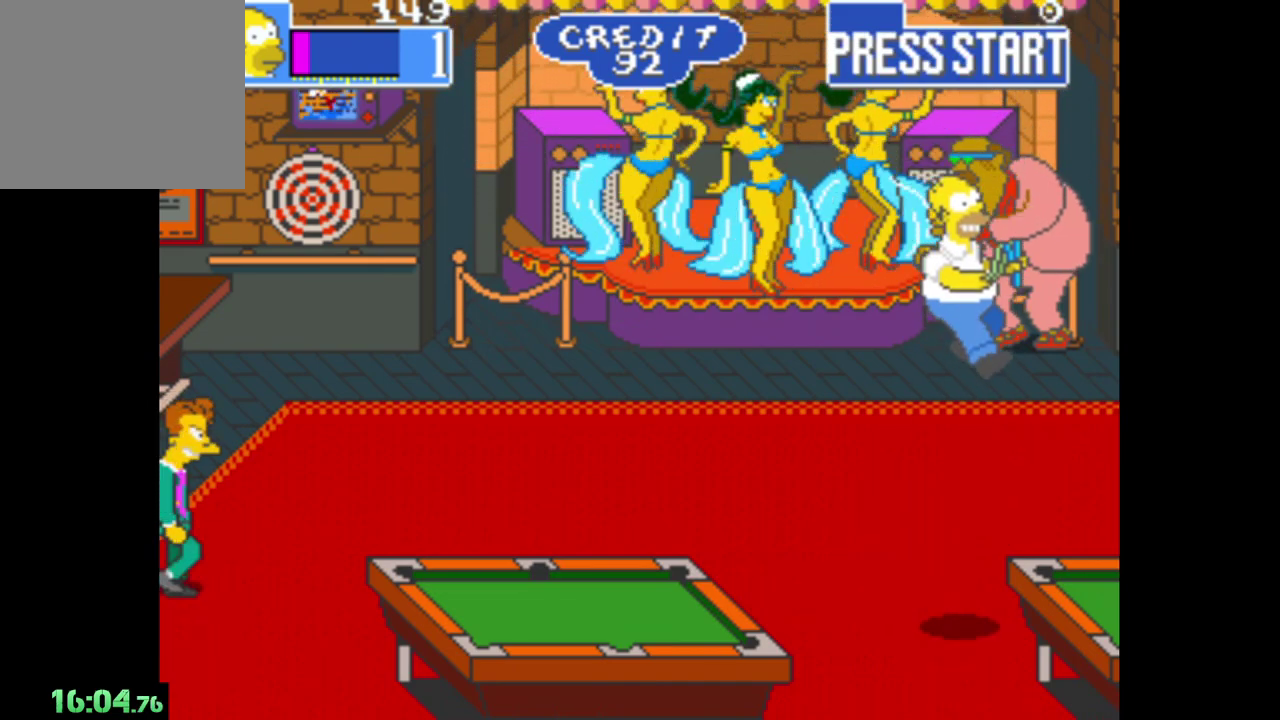
{"buttons": [], "left_stick": "down-right", "right_stick": "center", "events": [[233, "left_stick", "down-right"]]}
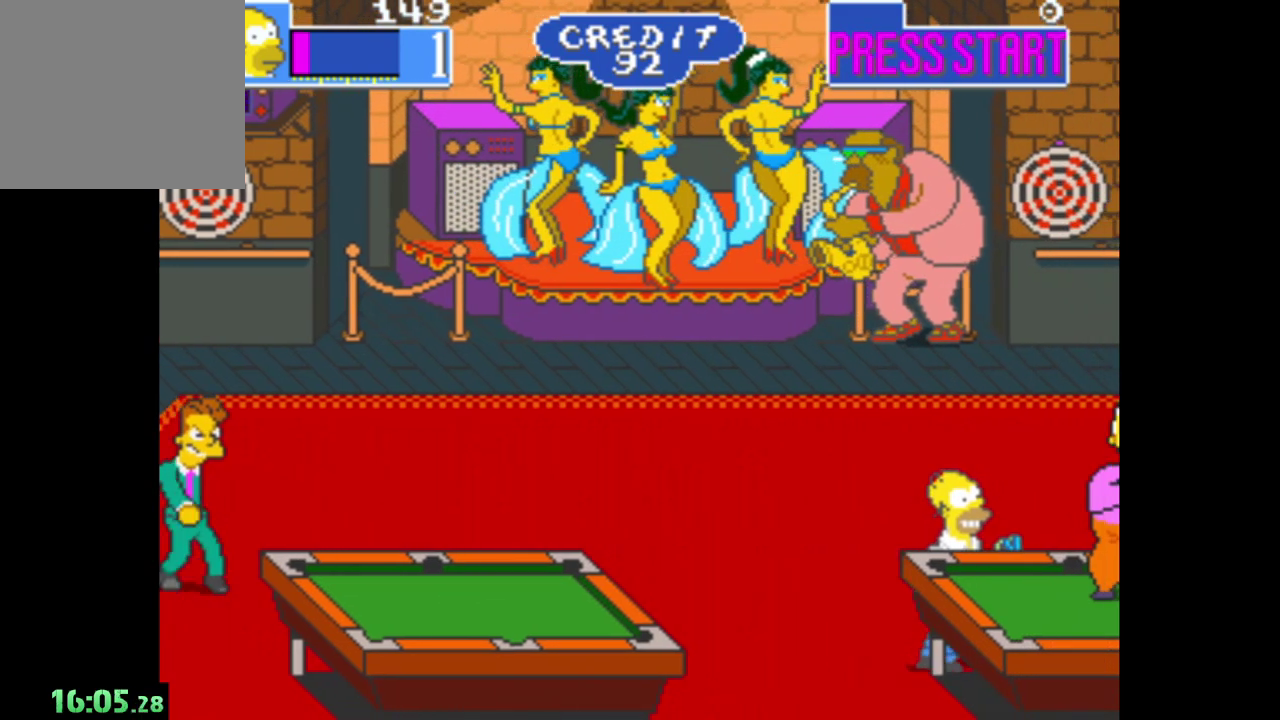
{"buttons": [], "left_stick": "right", "right_stick": "center", "events": [[233, "left_stick", "right"], [283, "B", "down"], [467, "B", "up"]]}
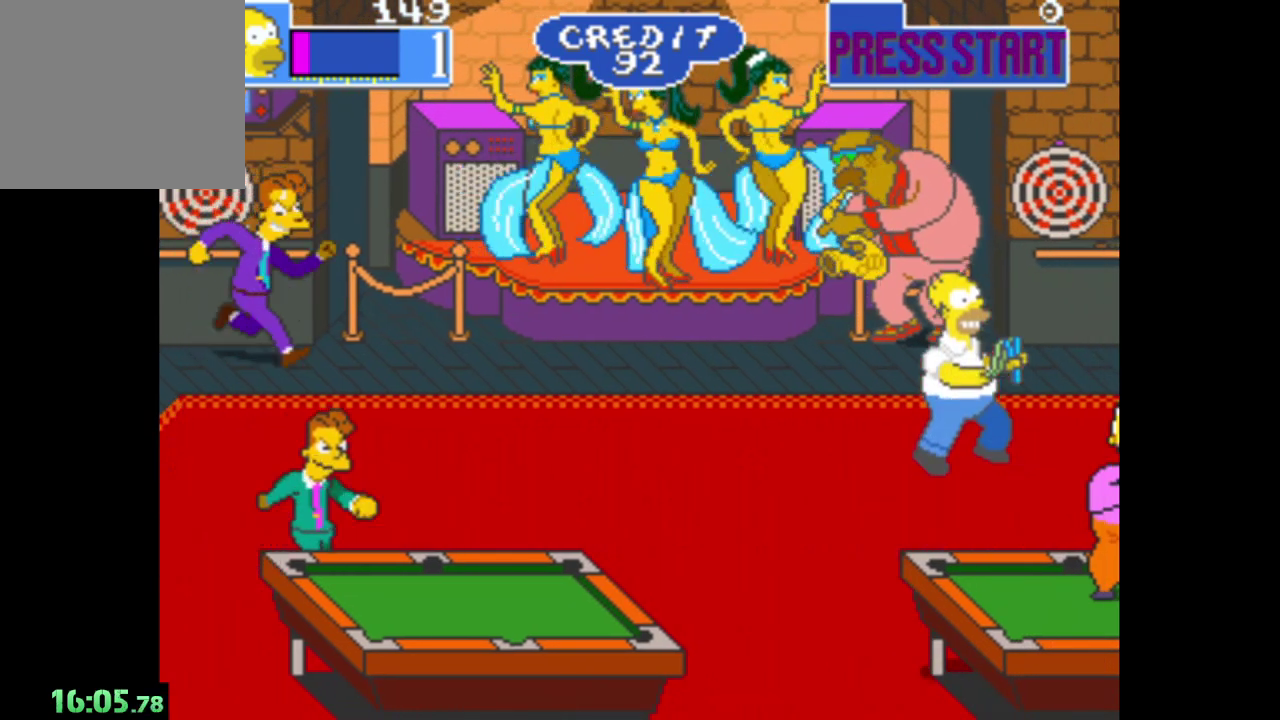
{"buttons": [], "left_stick": "left", "right_stick": "center", "events": [[217, "left_stick", "down-right"], [317, "left_stick", "left"]]}
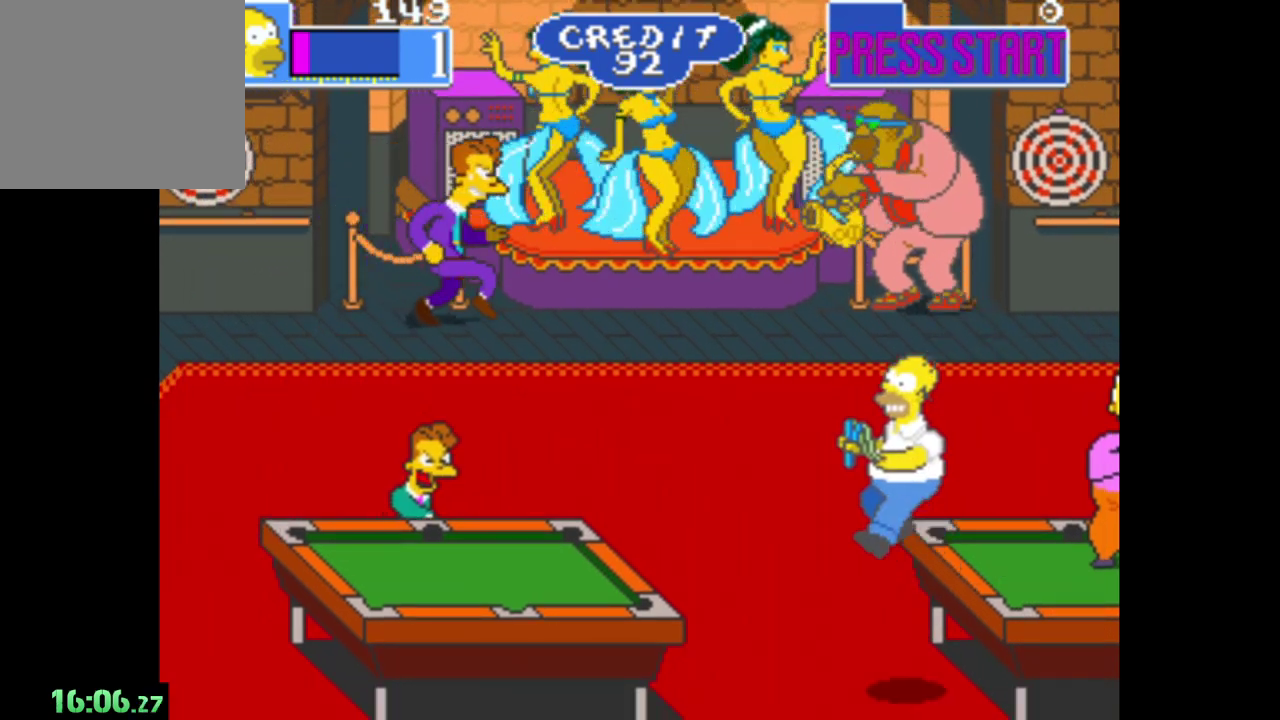
{"buttons": ["A"], "left_stick": "center", "right_stick": "center", "events": [[133, "left_stick", "center"], [217, "B", "down"], [367, "B", "up"], [500, "A", "down"]]}
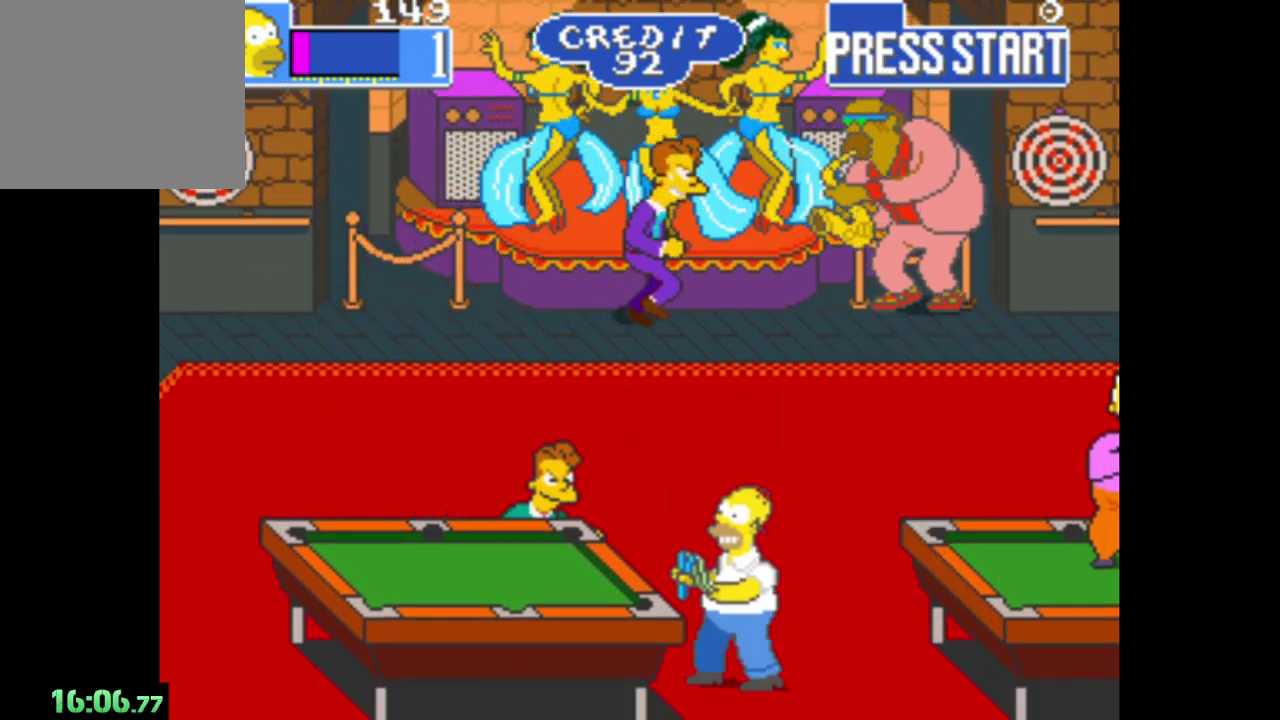
{"buttons": ["A"], "left_stick": "up", "right_stick": "center", "events": [[167, "A", "up"], [233, "A", "down"], [367, "A", "up"], [400, "left_stick", "up"], [467, "A", "down"]]}
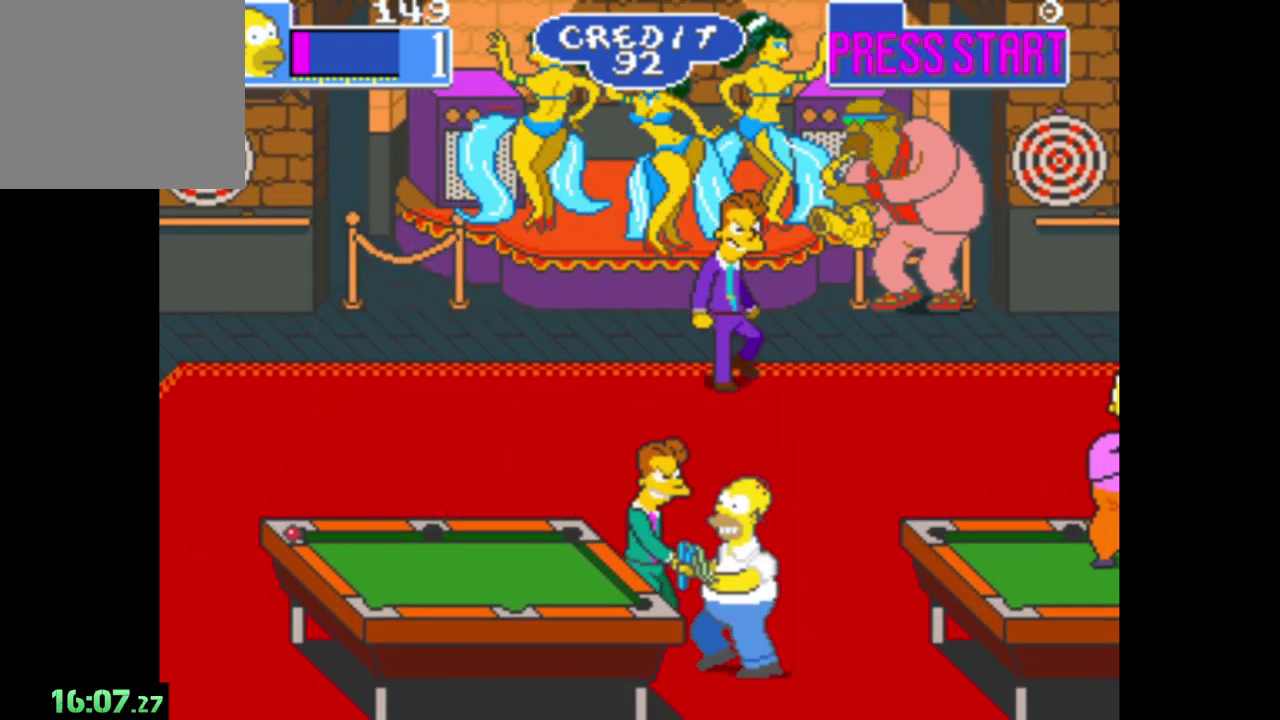
{"buttons": [], "left_stick": "center", "right_stick": "center", "events": [[117, "A", "up"], [183, "A", "down"], [300, "A", "up"], [300, "left_stick", "center"], [367, "A", "down"], [483, "A", "up"]]}
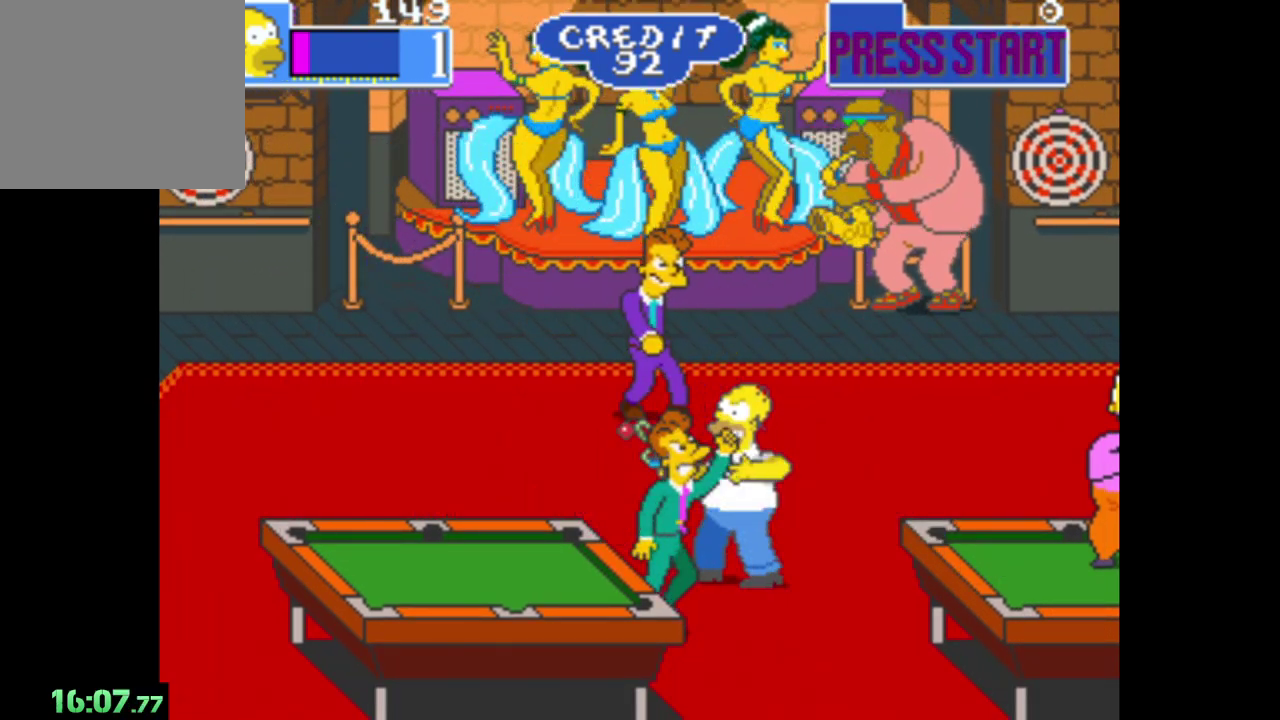
{"buttons": ["A"], "left_stick": "center", "right_stick": "center", "events": [[50, "A", "down"], [167, "A", "up"], [233, "A", "down"], [367, "A", "up"], [417, "A", "down"]]}
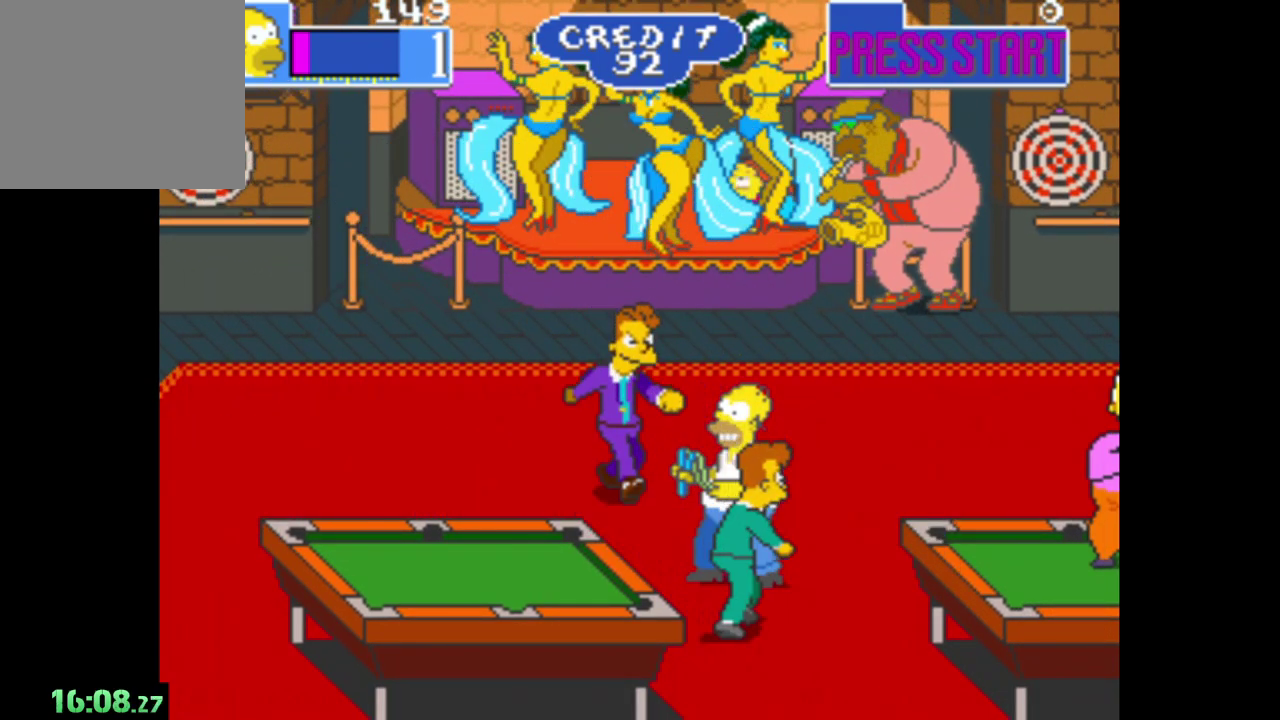
{"buttons": [], "left_stick": "up-left", "right_stick": "center", "events": [[33, "left_stick", "left"], [50, "A", "up"], [100, "A", "down"], [100, "left_stick", "up-left"], [233, "A", "up"], [283, "left_stick", "up"], [317, "A", "down"], [417, "left_stick", "up-left"], [450, "A", "up"]]}
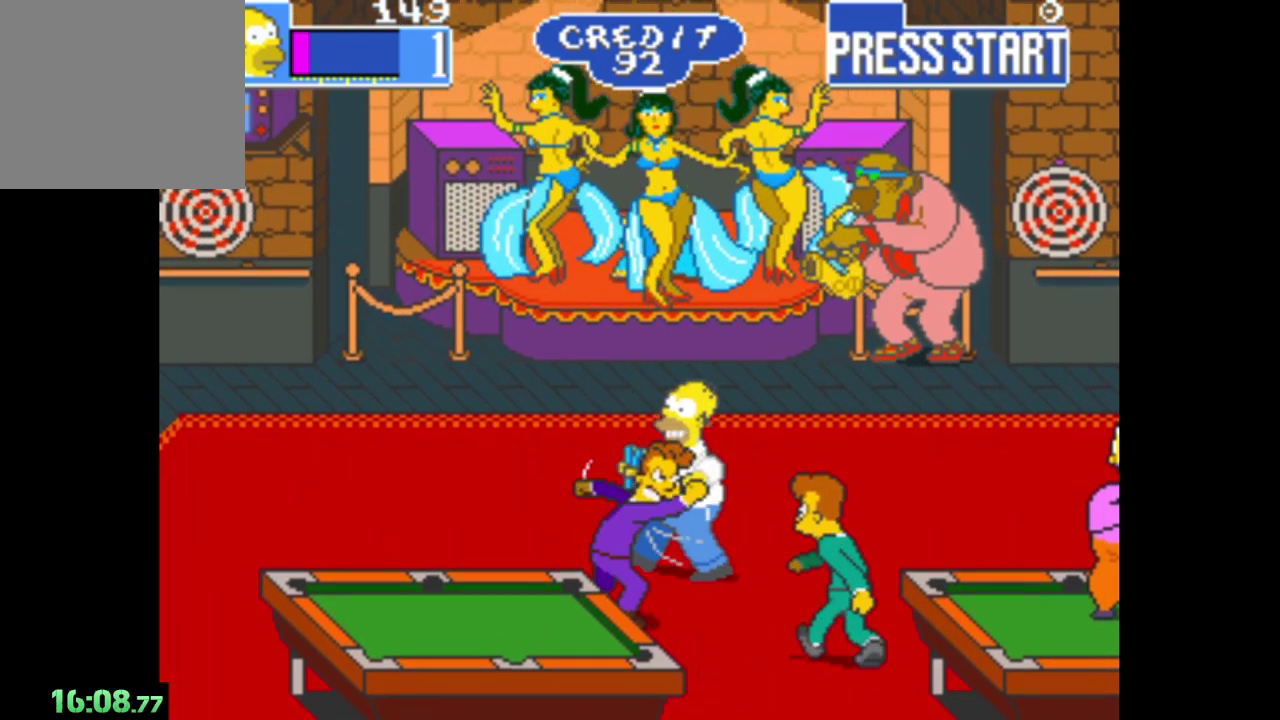
{"buttons": [], "left_stick": "left", "right_stick": "center", "events": [[17, "A", "down"], [133, "A", "up"], [283, "A", "down"], [350, "A", "up"], [383, "left_stick", "left"]]}
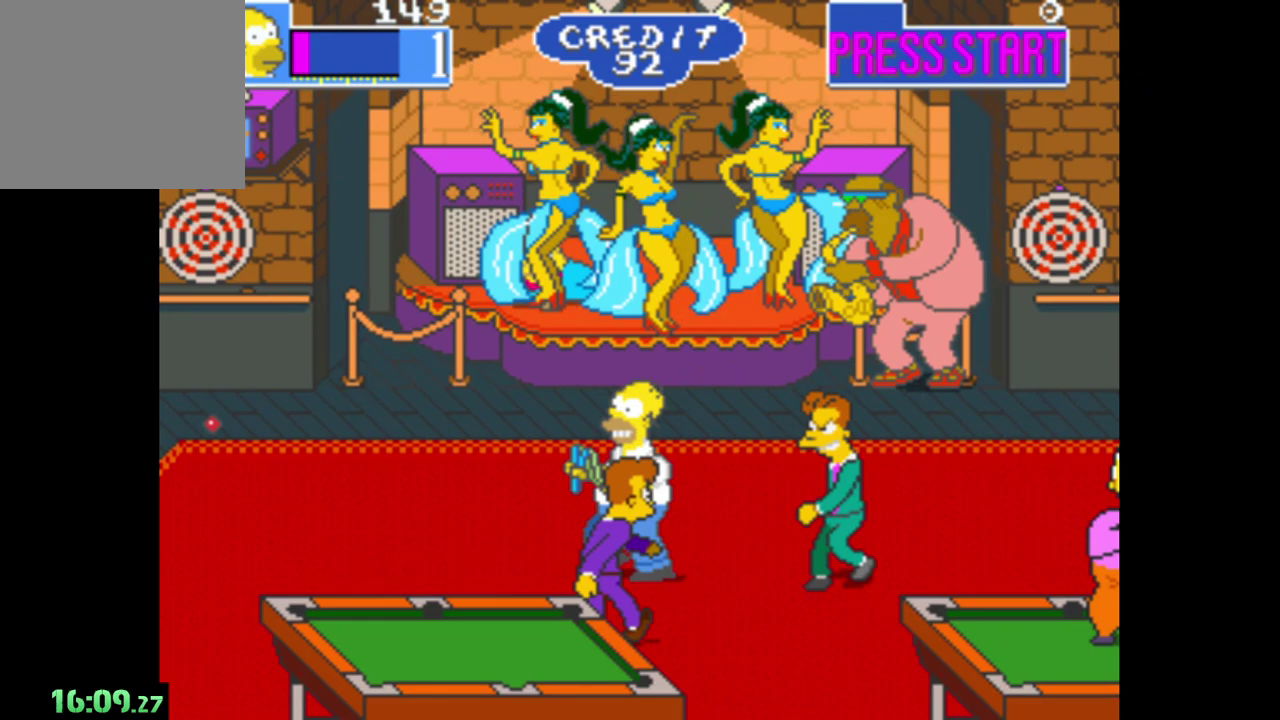
{"buttons": [], "left_stick": "left", "right_stick": "center", "events": []}
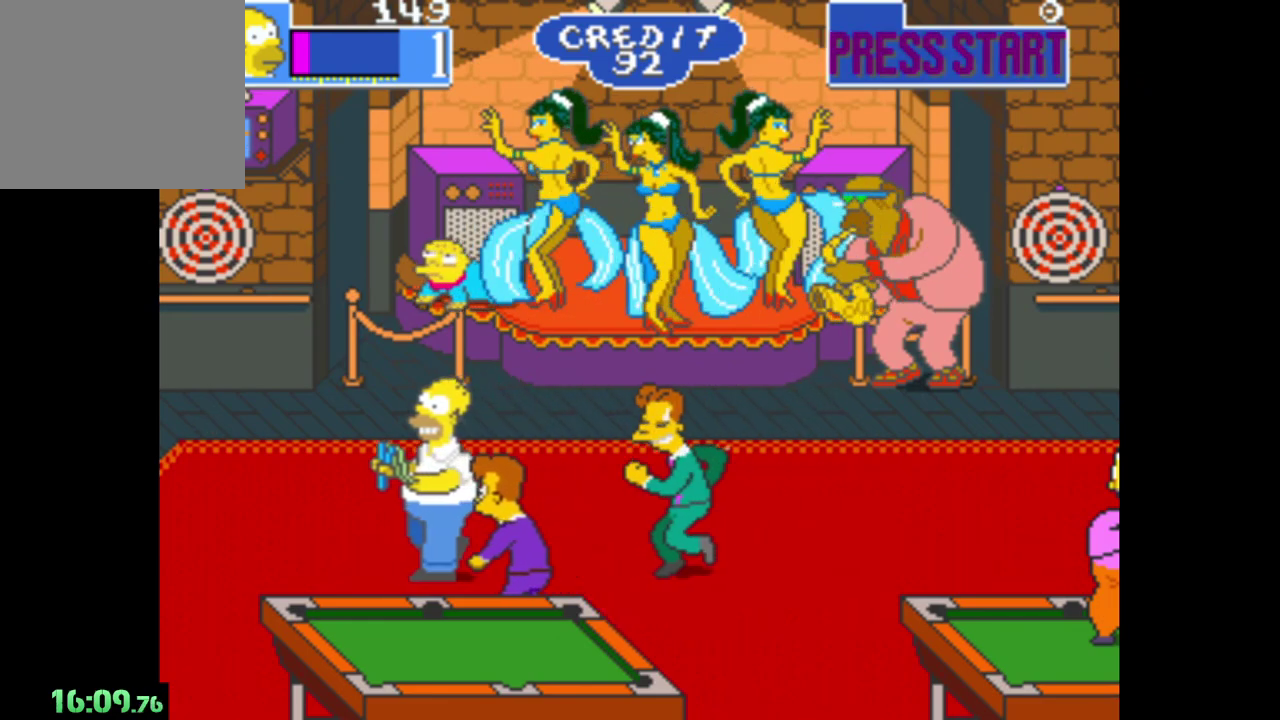
{"buttons": ["A"], "left_stick": "right", "right_stick": "center", "events": [[317, "left_stick", "down-left"], [417, "left_stick", "right"], [450, "A", "down"]]}
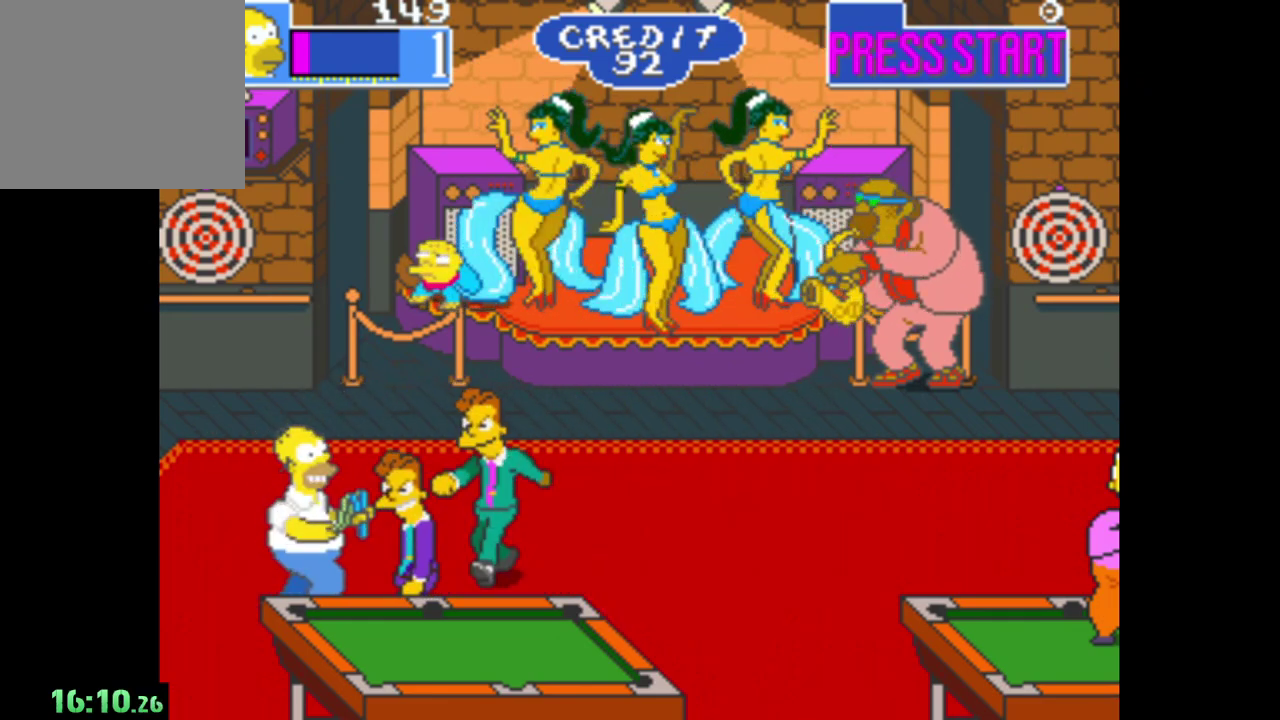
{"buttons": ["A"], "left_stick": "center", "right_stick": "center", "events": [[67, "A", "up"], [83, "left_stick", "center"], [117, "A", "down"], [217, "A", "up"], [283, "A", "down"], [400, "A", "up"], [467, "A", "down"]]}
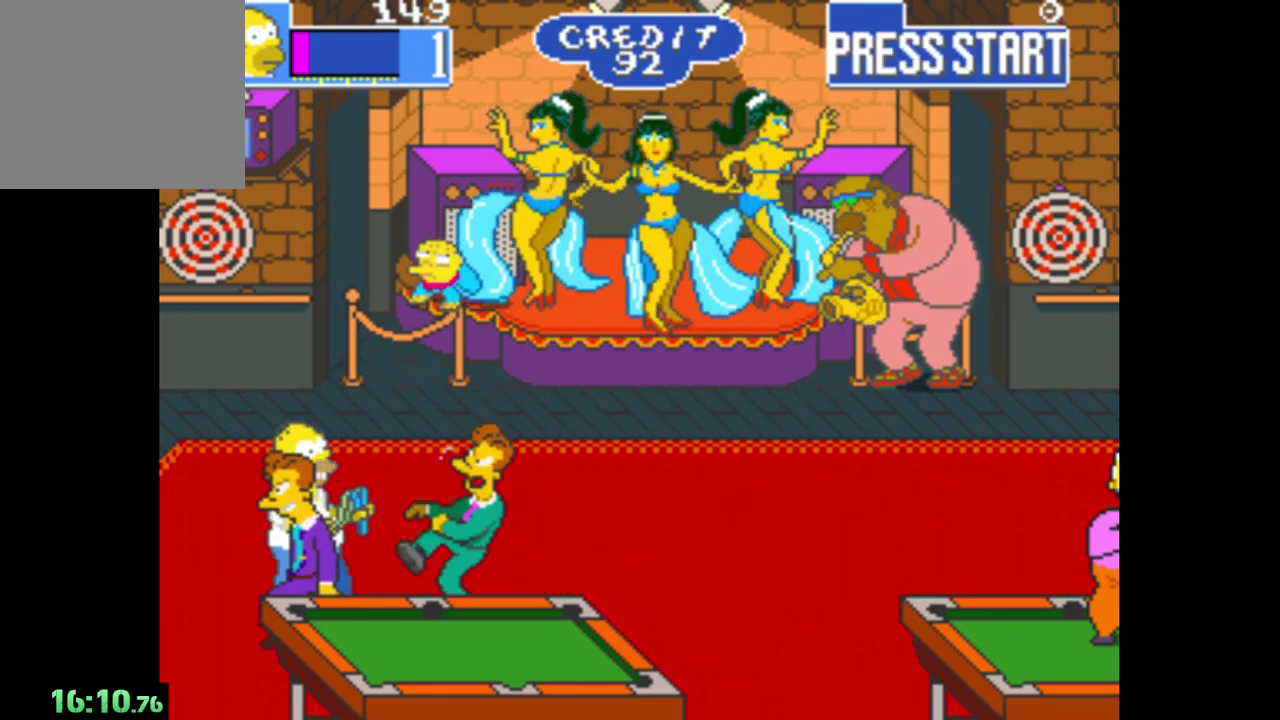
{"buttons": [], "left_stick": "right", "right_stick": "center", "events": [[83, "A", "up"], [150, "A", "down"], [267, "A", "up"], [333, "A", "down"], [333, "left_stick", "right"], [450, "A", "up"]]}
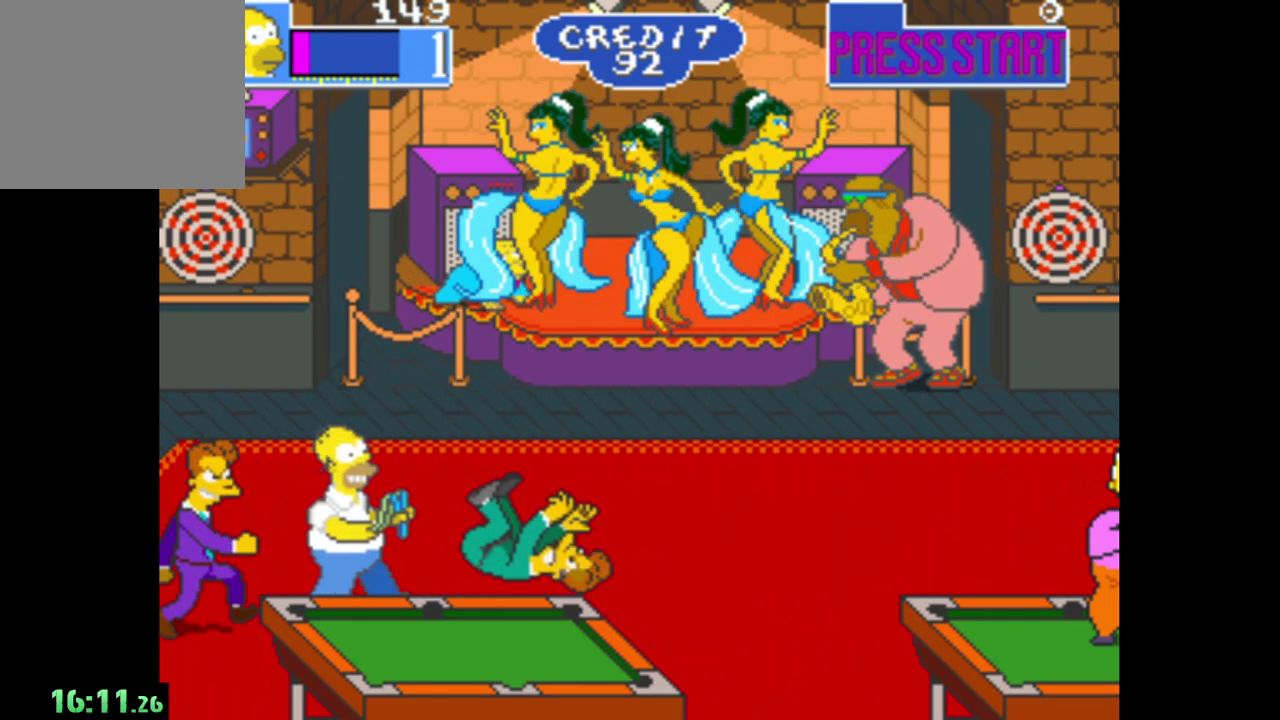
{"buttons": [], "left_stick": "right", "right_stick": "center", "events": [[17, "A", "down"], [117, "A", "up"]]}
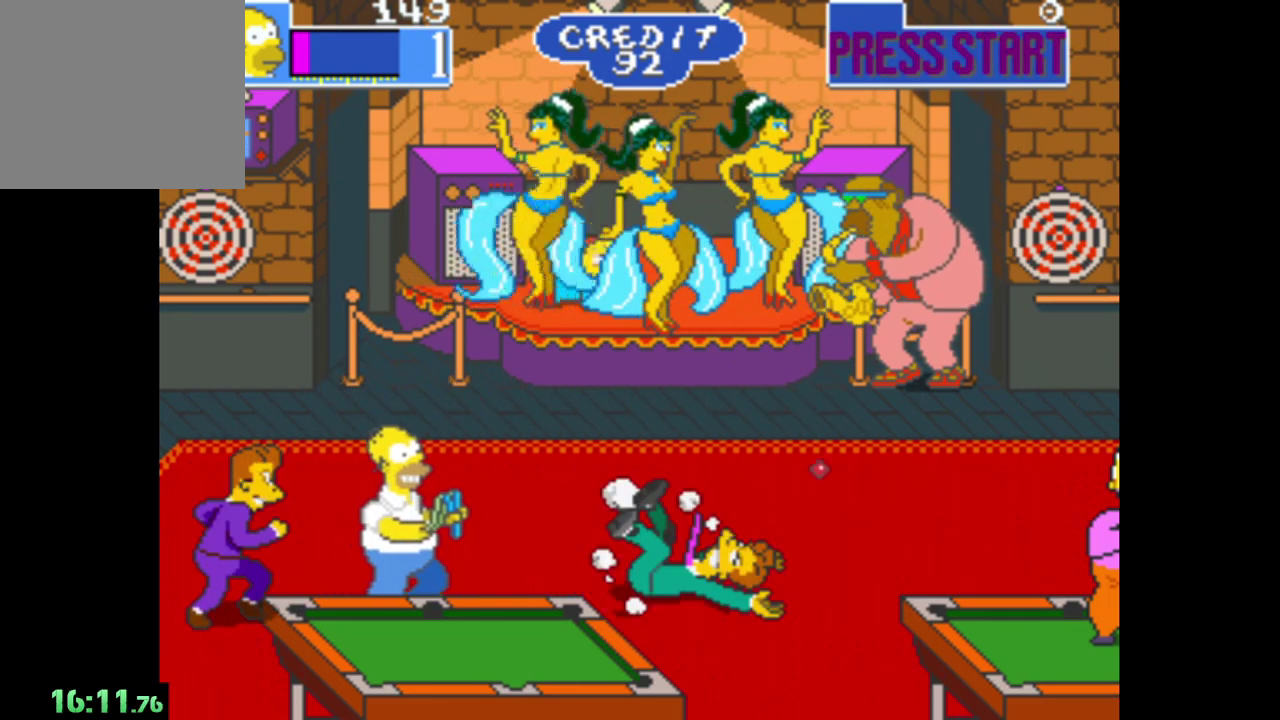
{"buttons": [], "left_stick": "right", "right_stick": "center", "events": []}
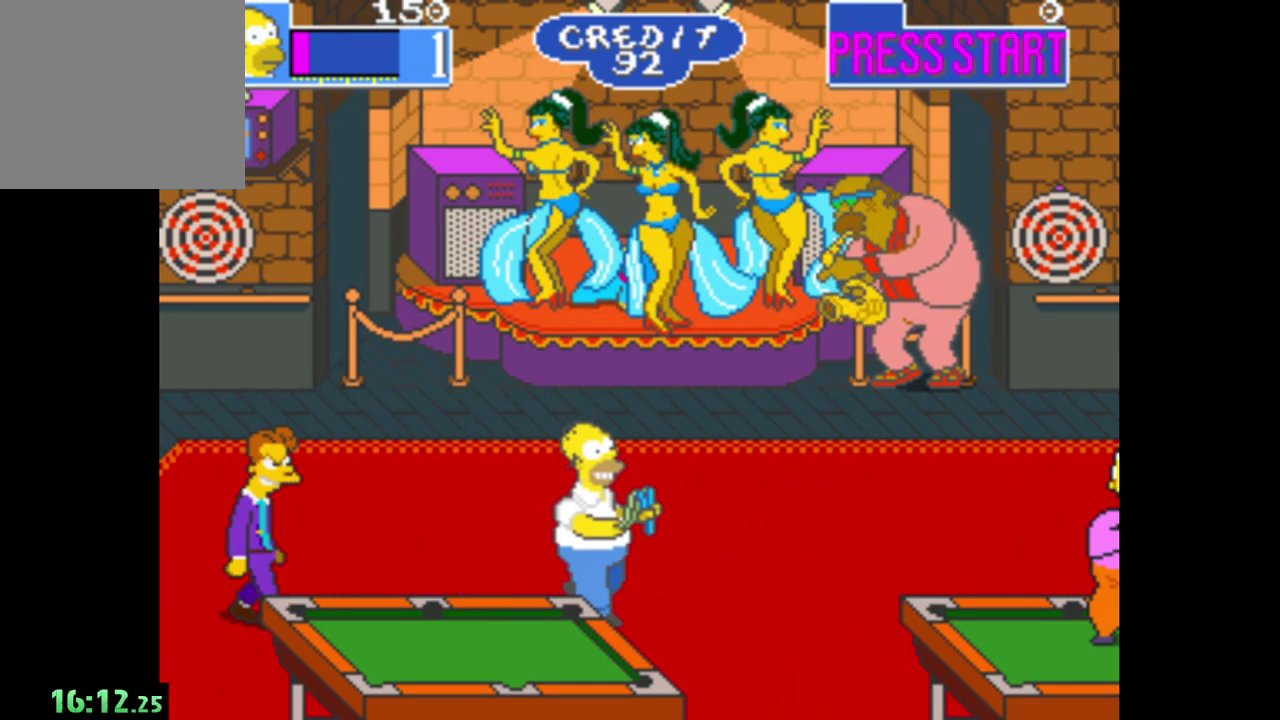
{"buttons": ["A"], "left_stick": "left", "right_stick": "center", "events": [[333, "left_stick", "left"], [467, "A", "down"]]}
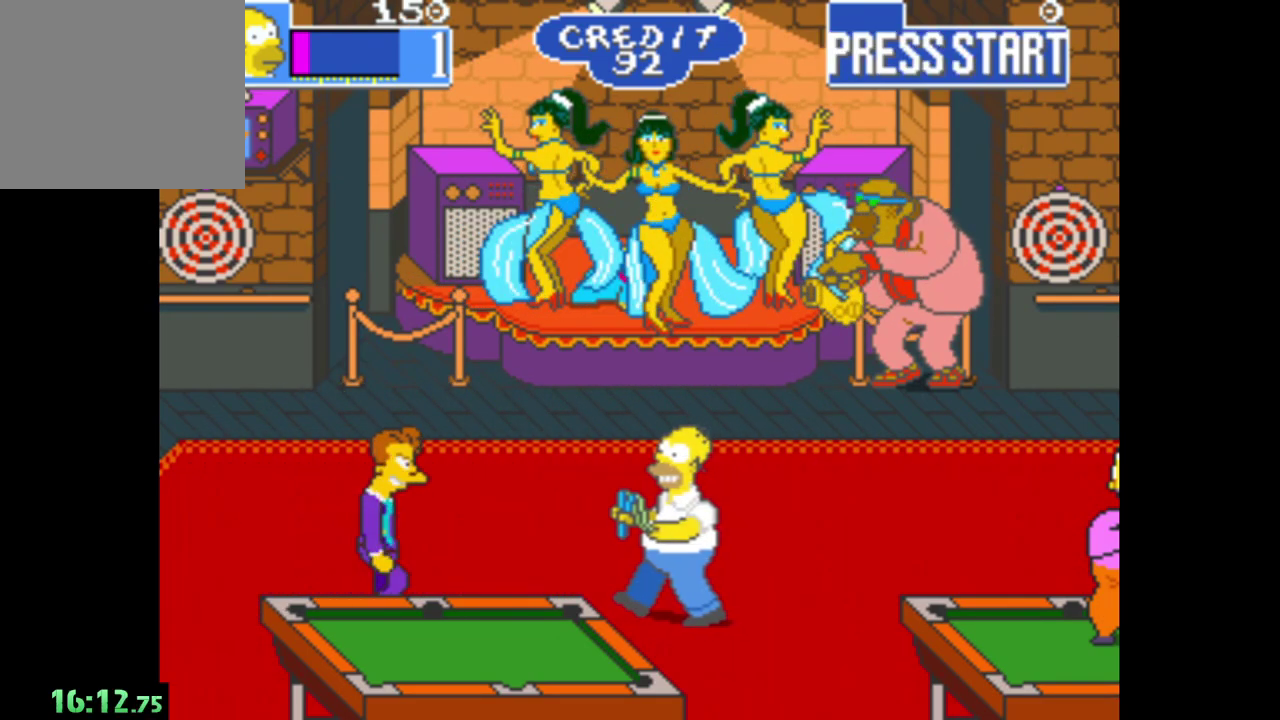
{"buttons": ["A"], "left_stick": "center", "right_stick": "center", "events": [[33, "left_stick", "center"], [117, "A", "up"], [167, "A", "down"], [300, "A", "up"], [367, "A", "down"]]}
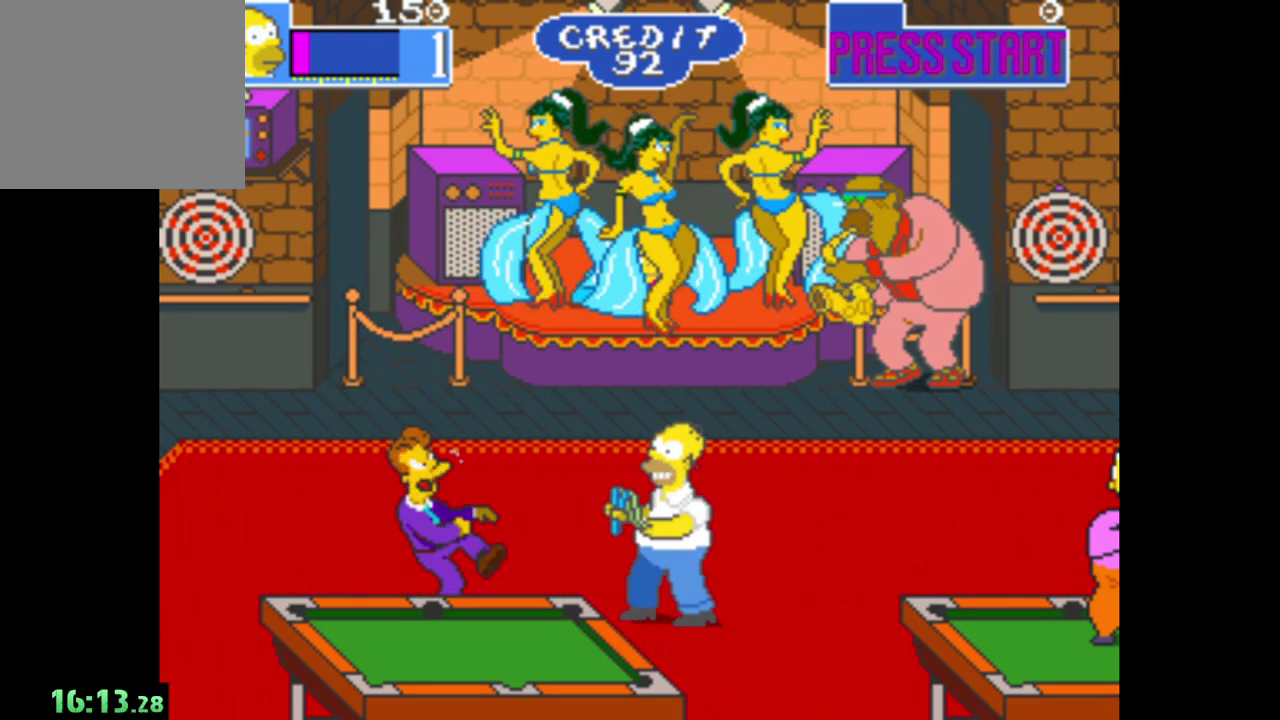
{"buttons": [], "left_stick": "left", "right_stick": "center", "events": [[17, "A", "up"], [417, "left_stick", "left"]]}
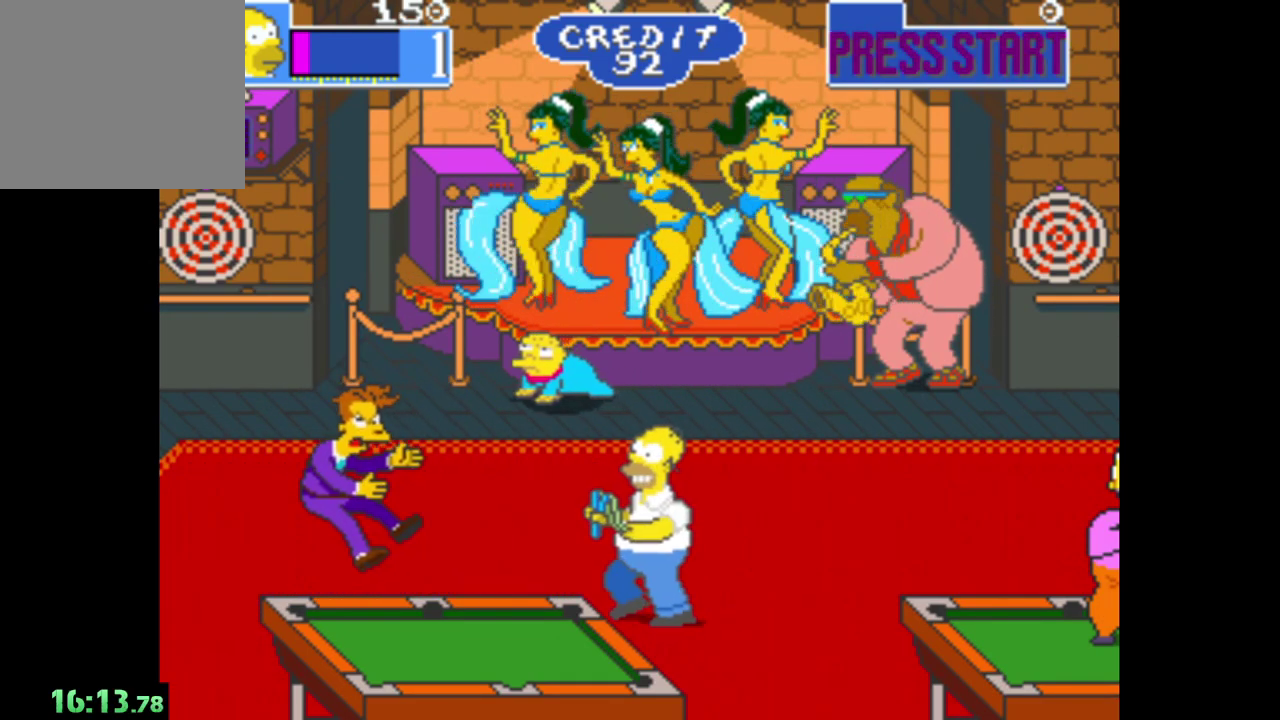
{"buttons": [], "left_stick": "left", "right_stick": "center", "events": [[167, "left_stick", "right"], [300, "left_stick", "down-right"], [383, "left_stick", "down"], [450, "left_stick", "down-left"], [500, "left_stick", "left"]]}
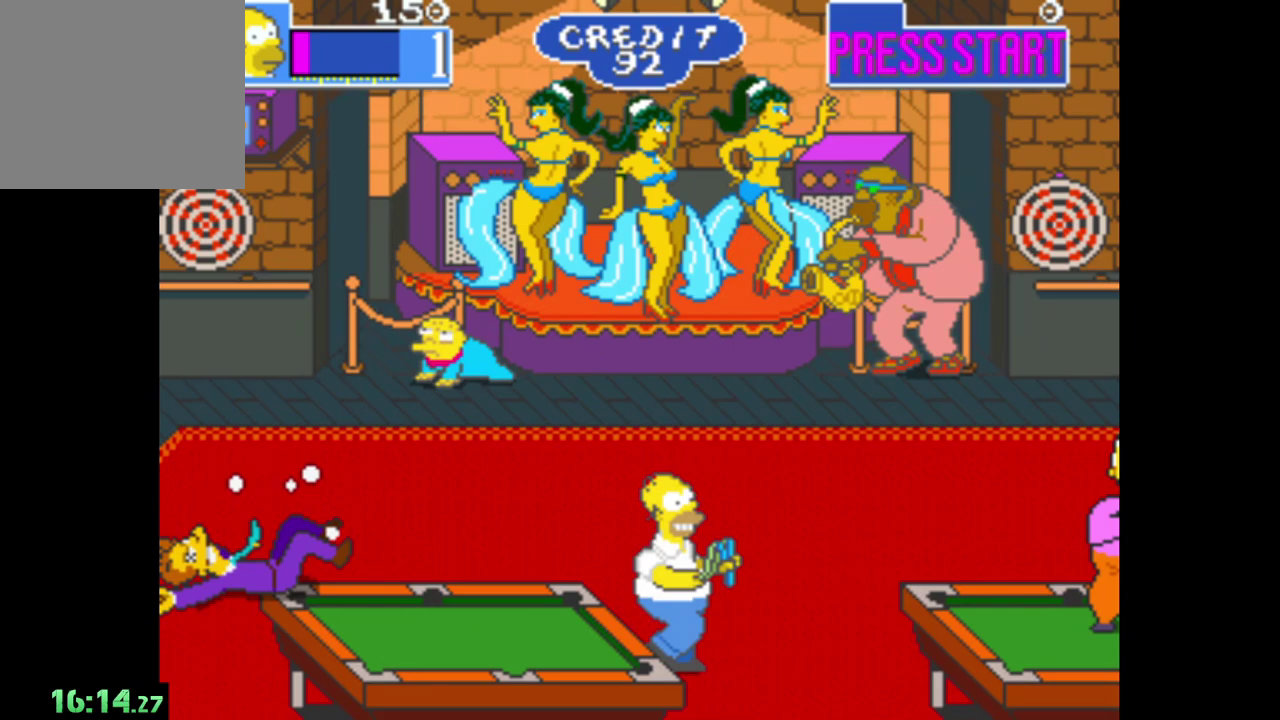
{"buttons": [], "left_stick": "down-left", "right_stick": "center", "events": [[50, "B", "down"], [233, "B", "up"], [500, "left_stick", "down-left"]]}
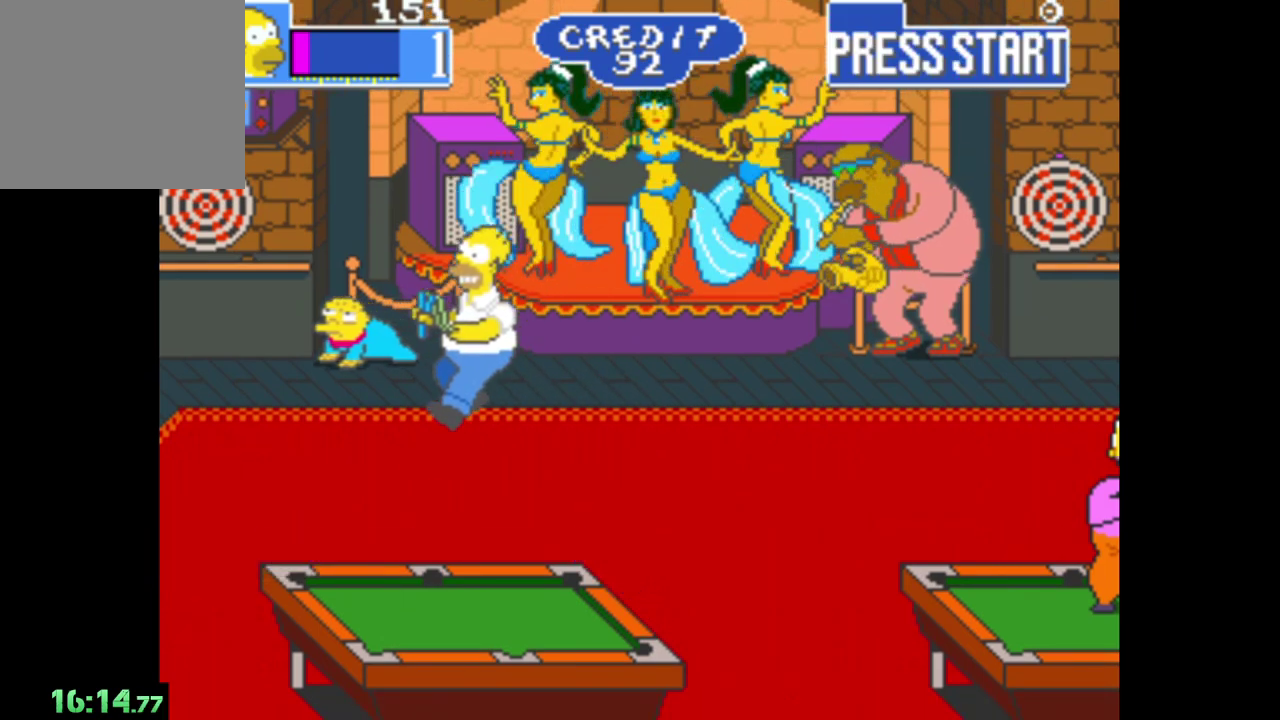
{"buttons": ["A"], "left_stick": "center", "right_stick": "center", "events": [[200, "left_stick", "down"], [283, "left_stick", "right"], [417, "A", "down"], [500, "left_stick", "center"]]}
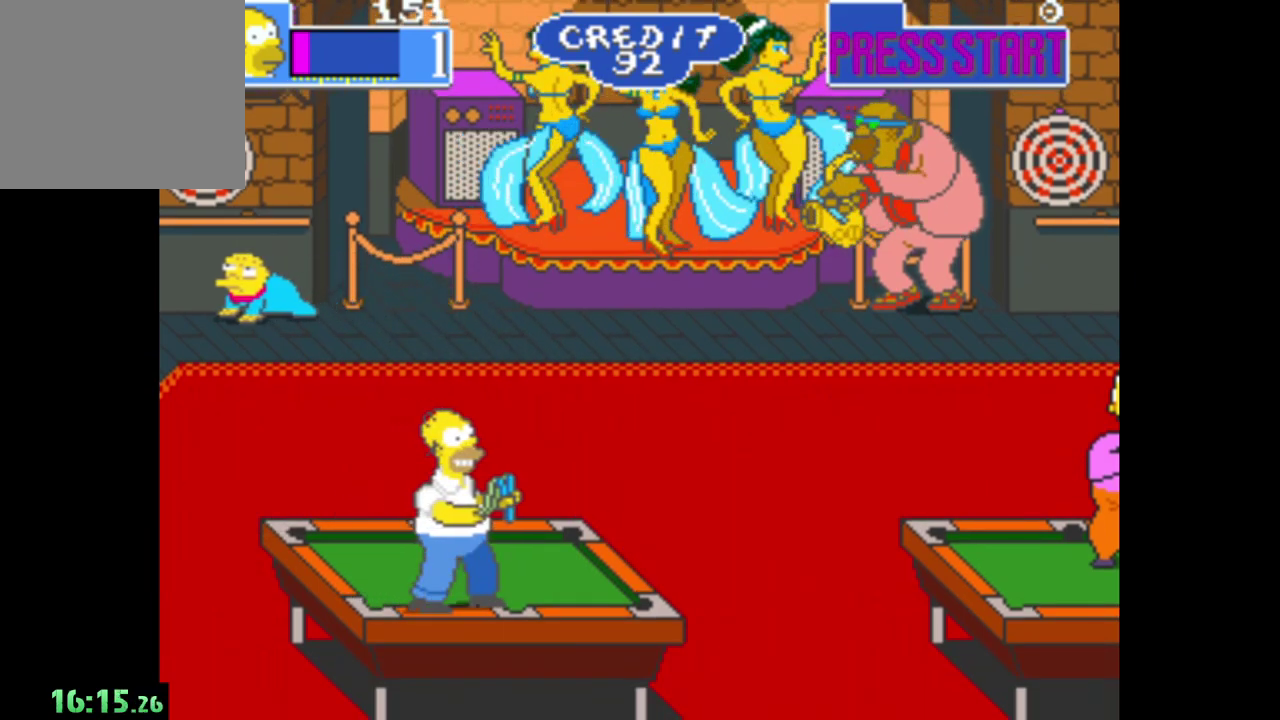
{"buttons": [], "left_stick": "center", "right_stick": "center", "events": [[83, "A", "up"]]}
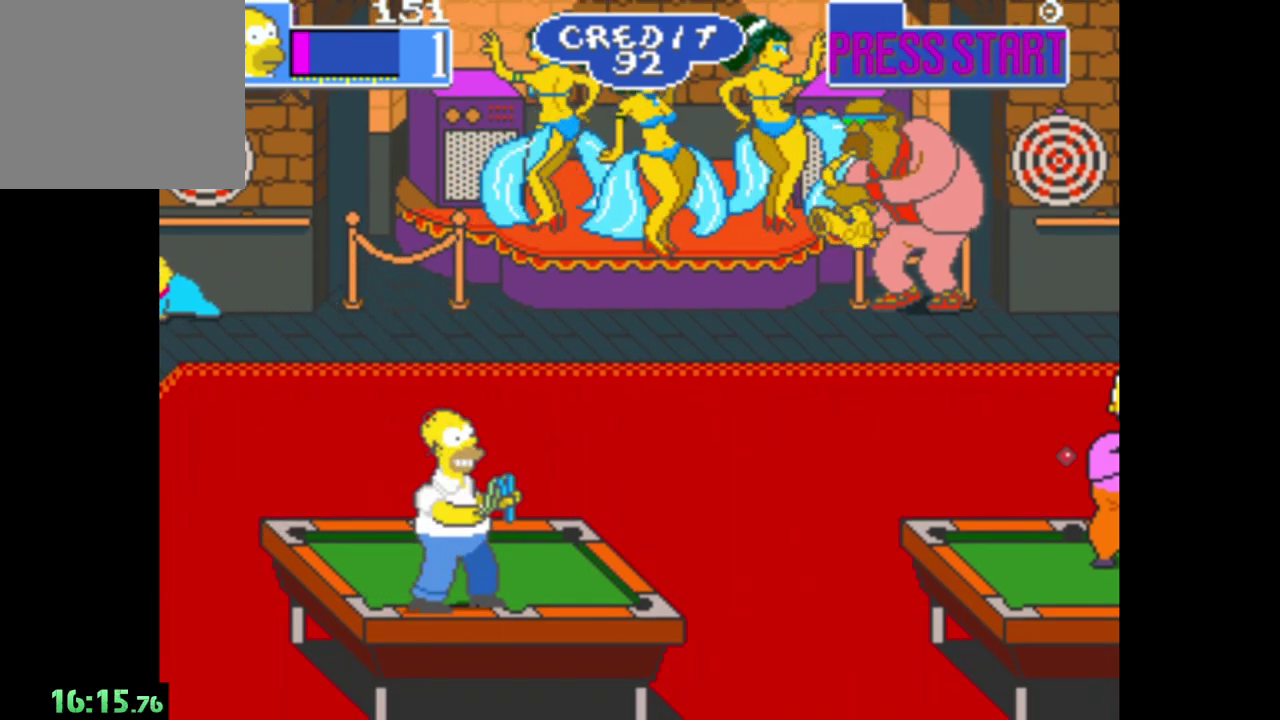
{"buttons": [], "left_stick": "right", "right_stick": "center", "events": [[333, "left_stick", "right"]]}
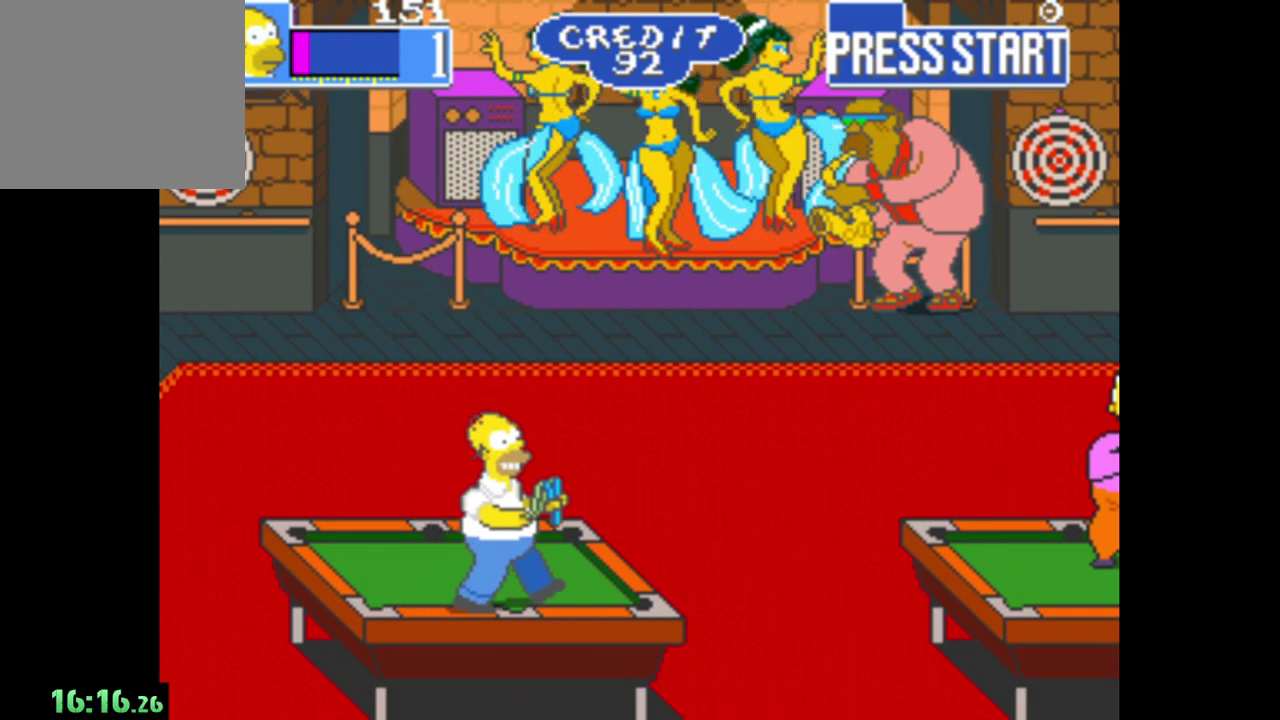
{"buttons": ["B"], "left_stick": "right", "right_stick": "center", "events": [[83, "B", "down"]]}